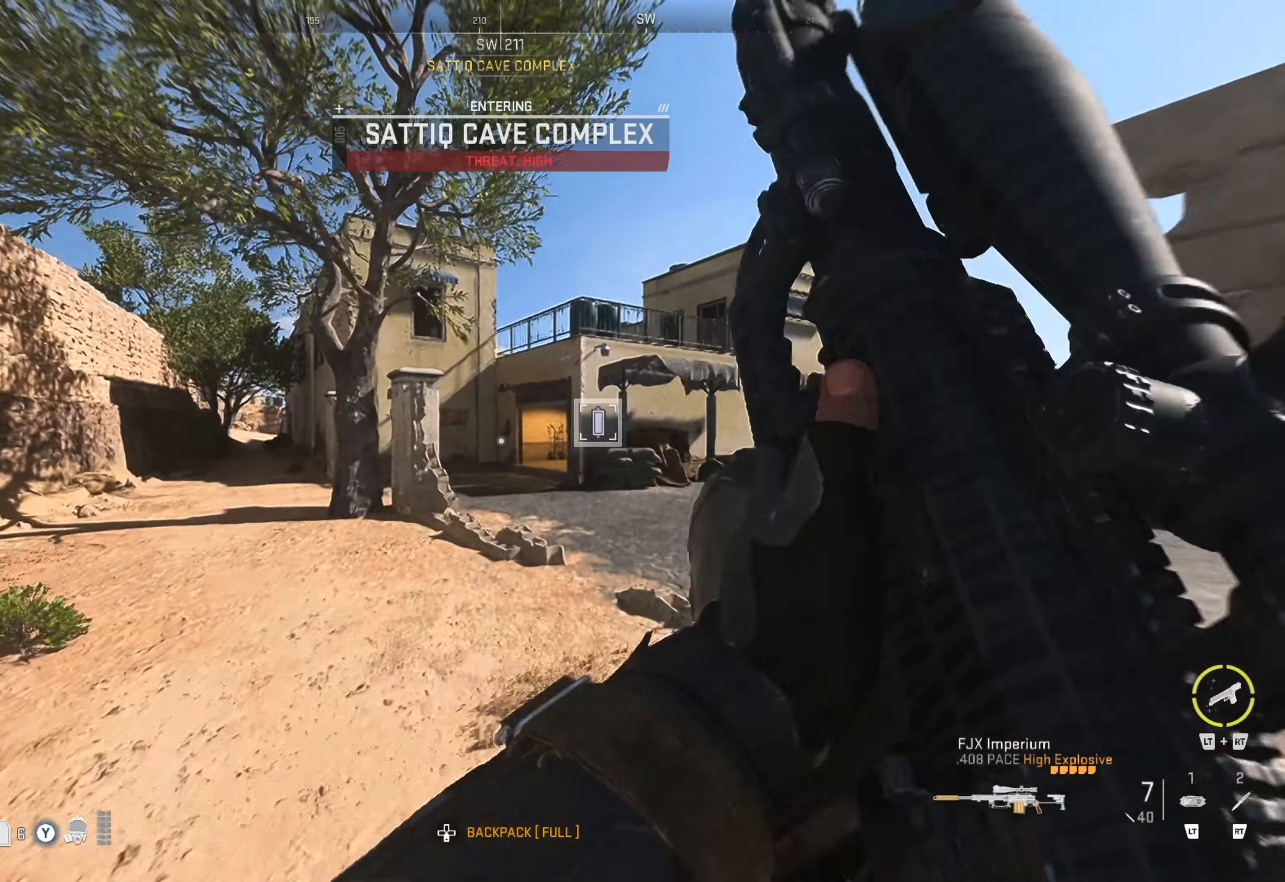
Gameplay with a controller (Xbox layout); each line is a JSON object with the inputs held at the frame after it. "events" lists button and stick changes between this image and that frame as [ms after this image, input, new state], when the widget could be followed in between.
{"buttons": [], "left_stick": "up", "right_stick": "center", "events": [[67, "right_stick", "center"]]}
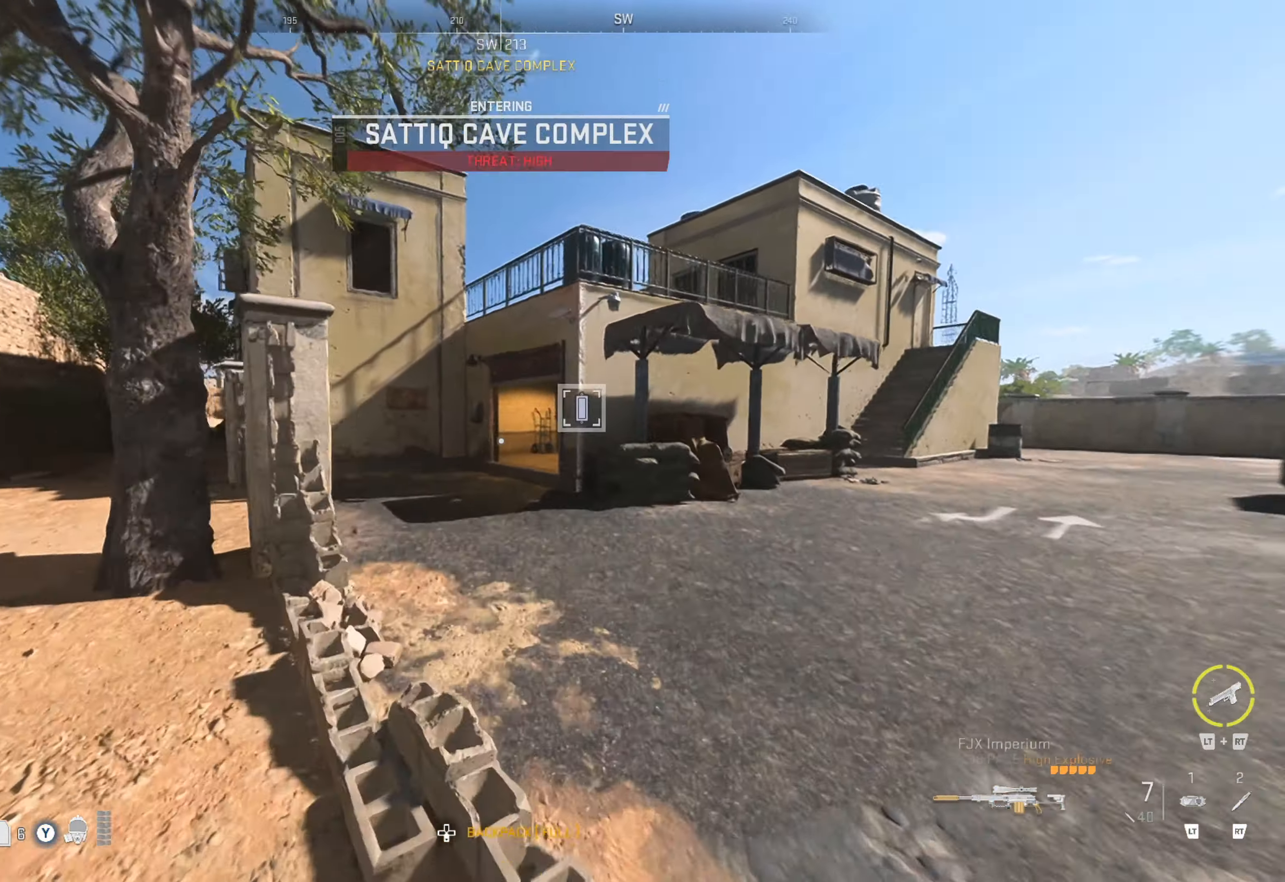
{"buttons": [], "left_stick": "up", "right_stick": "center", "events": [[150, "right_stick", "left"], [250, "right_stick", "center"]]}
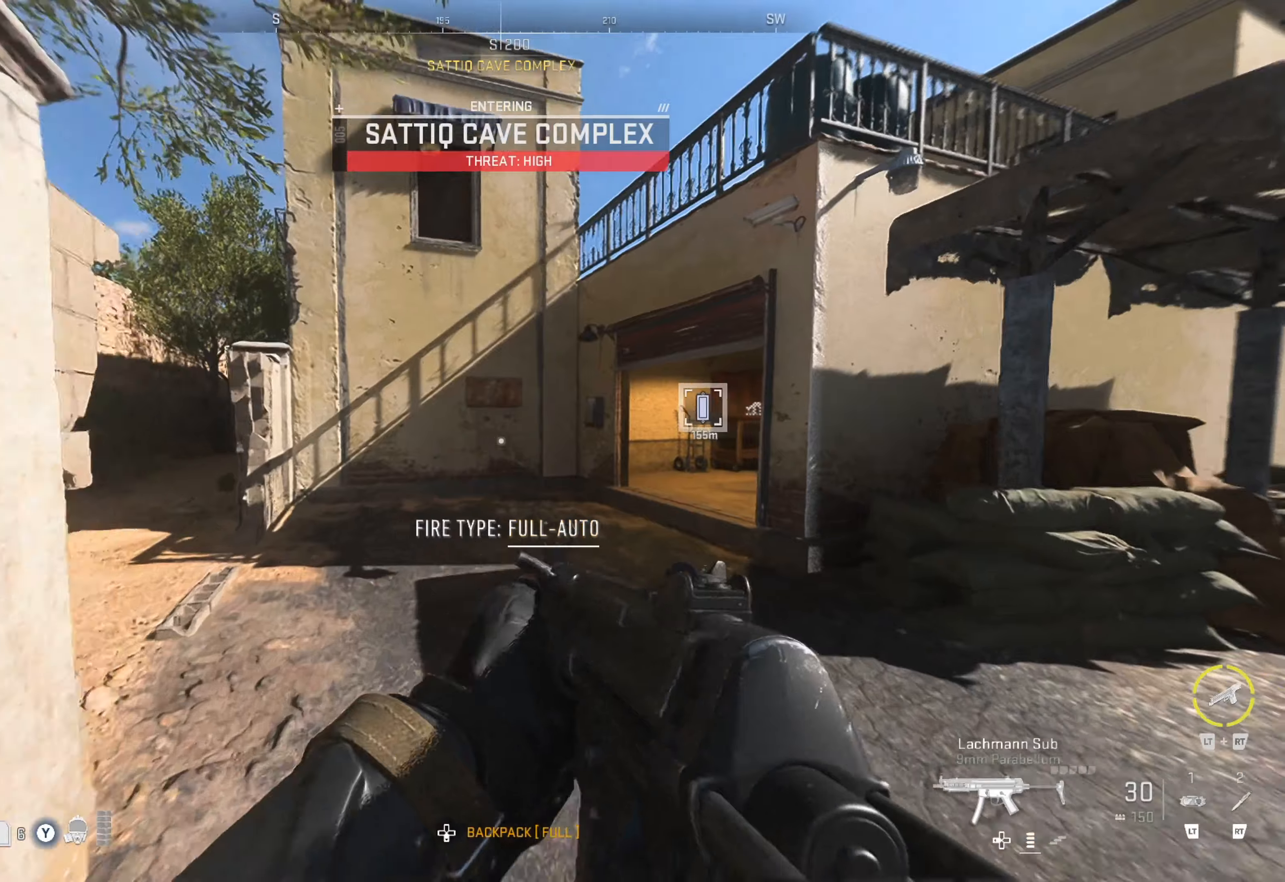
{"buttons": [], "left_stick": "up", "right_stick": "center", "events": [[17, "right_stick", "right"], [167, "right_stick", "center"], [250, "right_stick", "right"], [400, "right_stick", "center"]]}
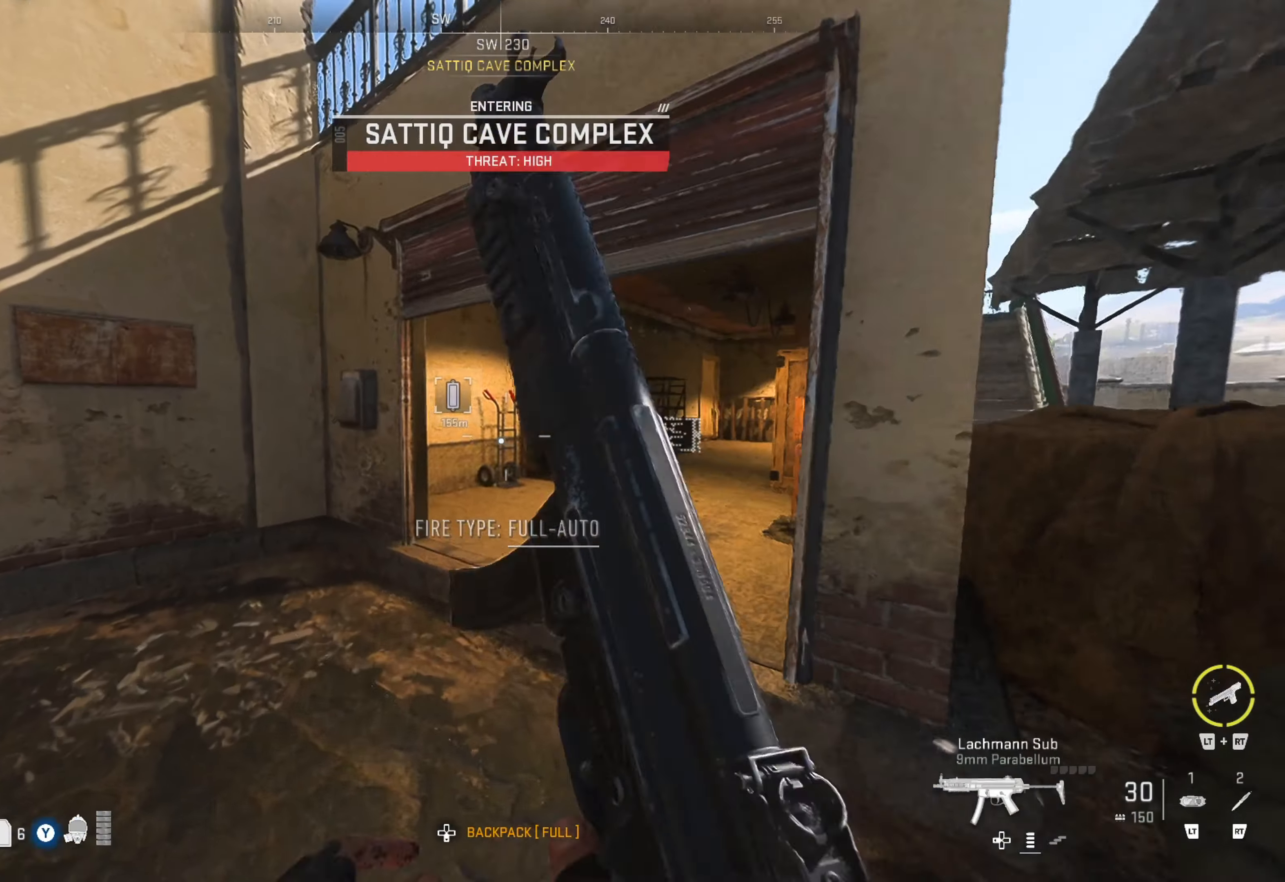
{"buttons": [], "left_stick": "up", "right_stick": "center", "events": [[117, "right_stick", "right"], [284, "right_stick", "center"]]}
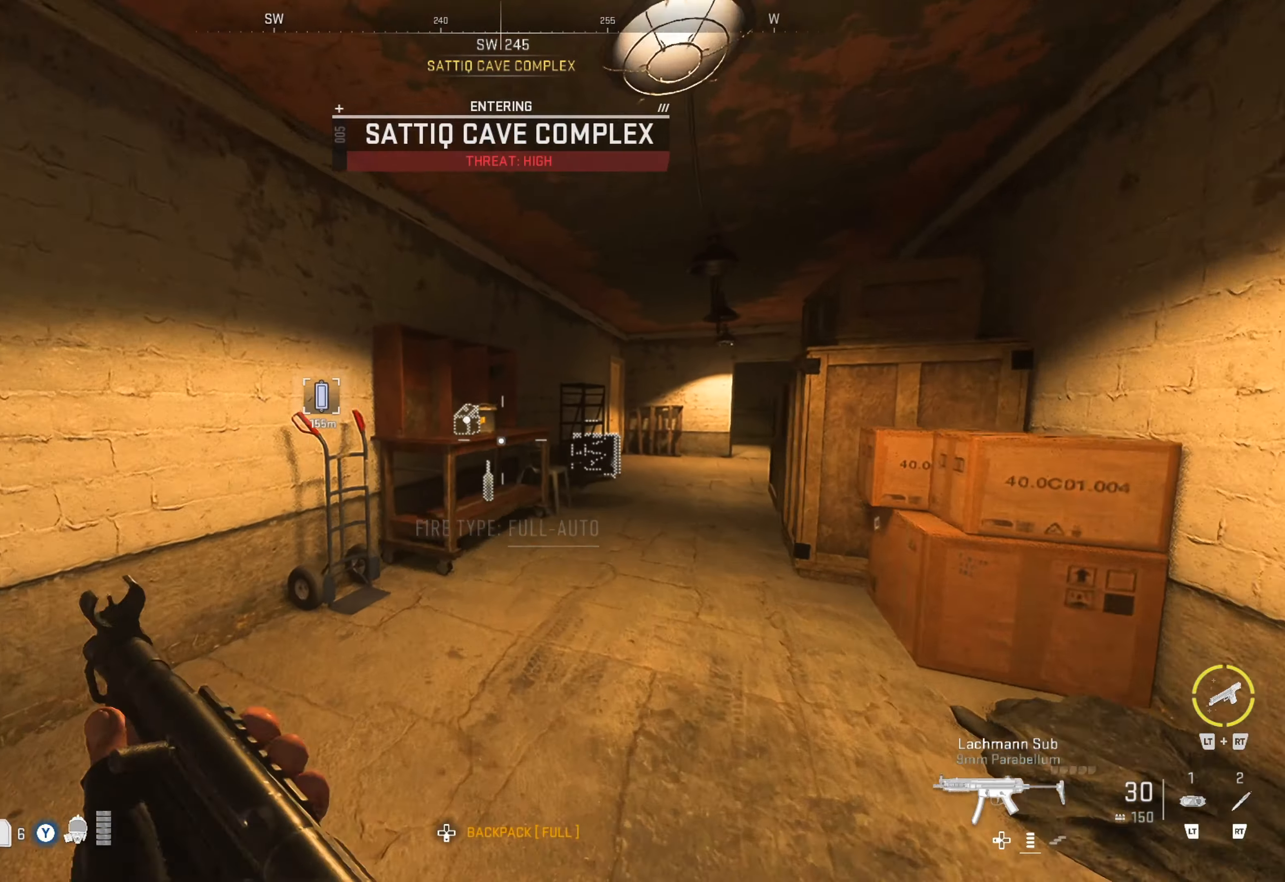
{"buttons": [], "left_stick": "up-right", "right_stick": "left", "events": [[434, "left_stick", "up-right"], [434, "right_stick", "left"]]}
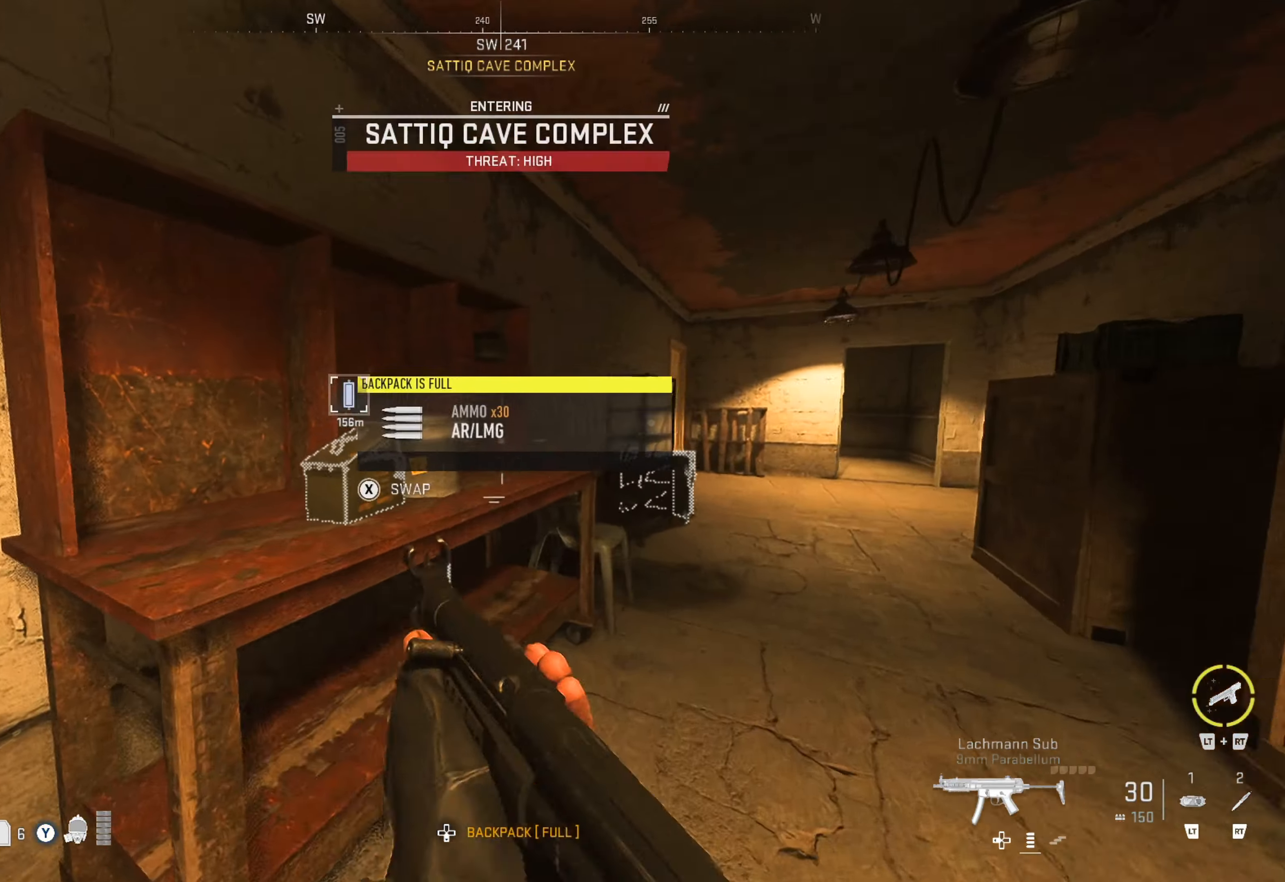
{"buttons": [], "left_stick": "up", "right_stick": "center", "events": [[34, "left_stick", "center"], [117, "left_stick", "right"], [117, "right_stick", "center"], [284, "right_stick", "right"], [334, "left_stick", "up-right"], [434, "left_stick", "up"], [450, "right_stick", "center"]]}
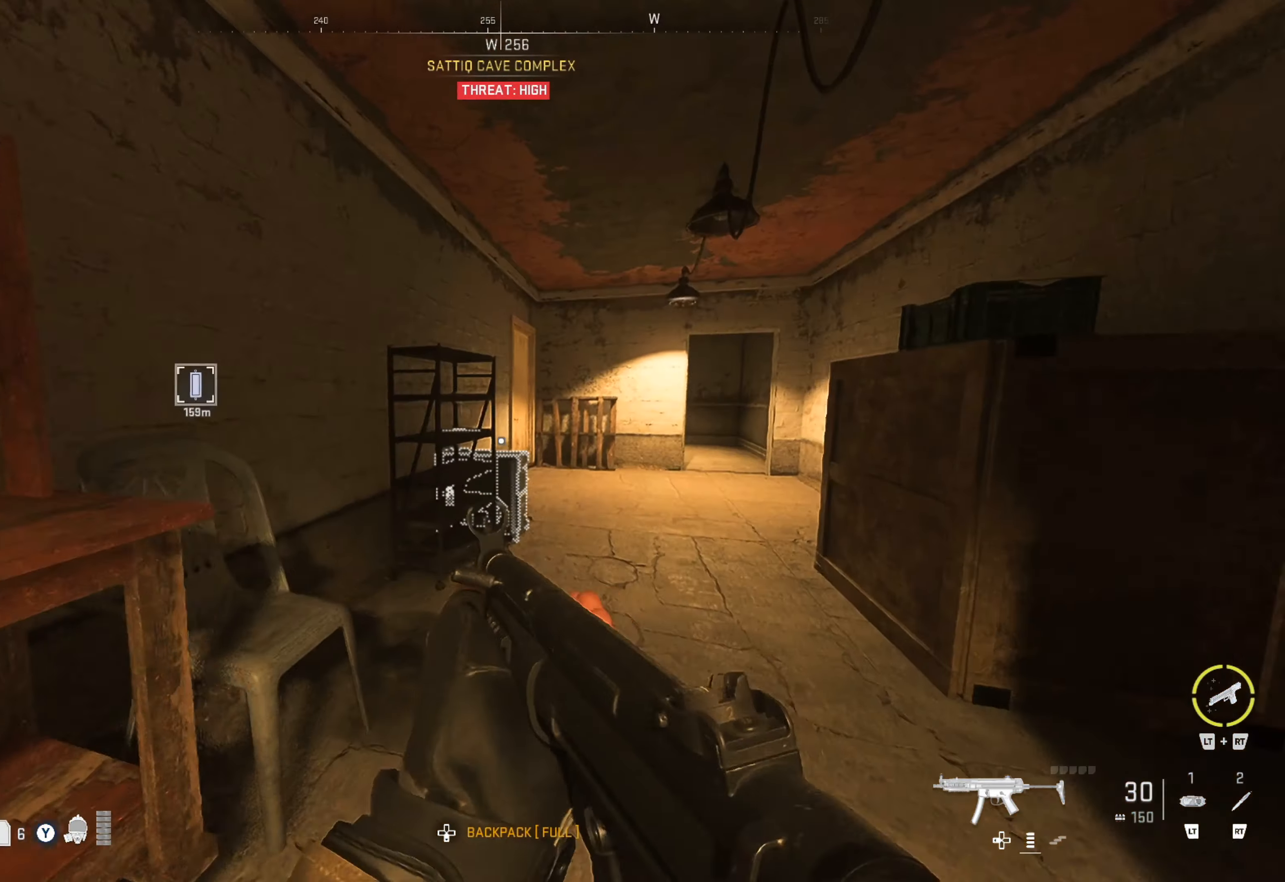
{"buttons": [], "left_stick": "center", "right_stick": "down-left", "events": [[450, "right_stick", "down-left"], [500, "left_stick", "center"]]}
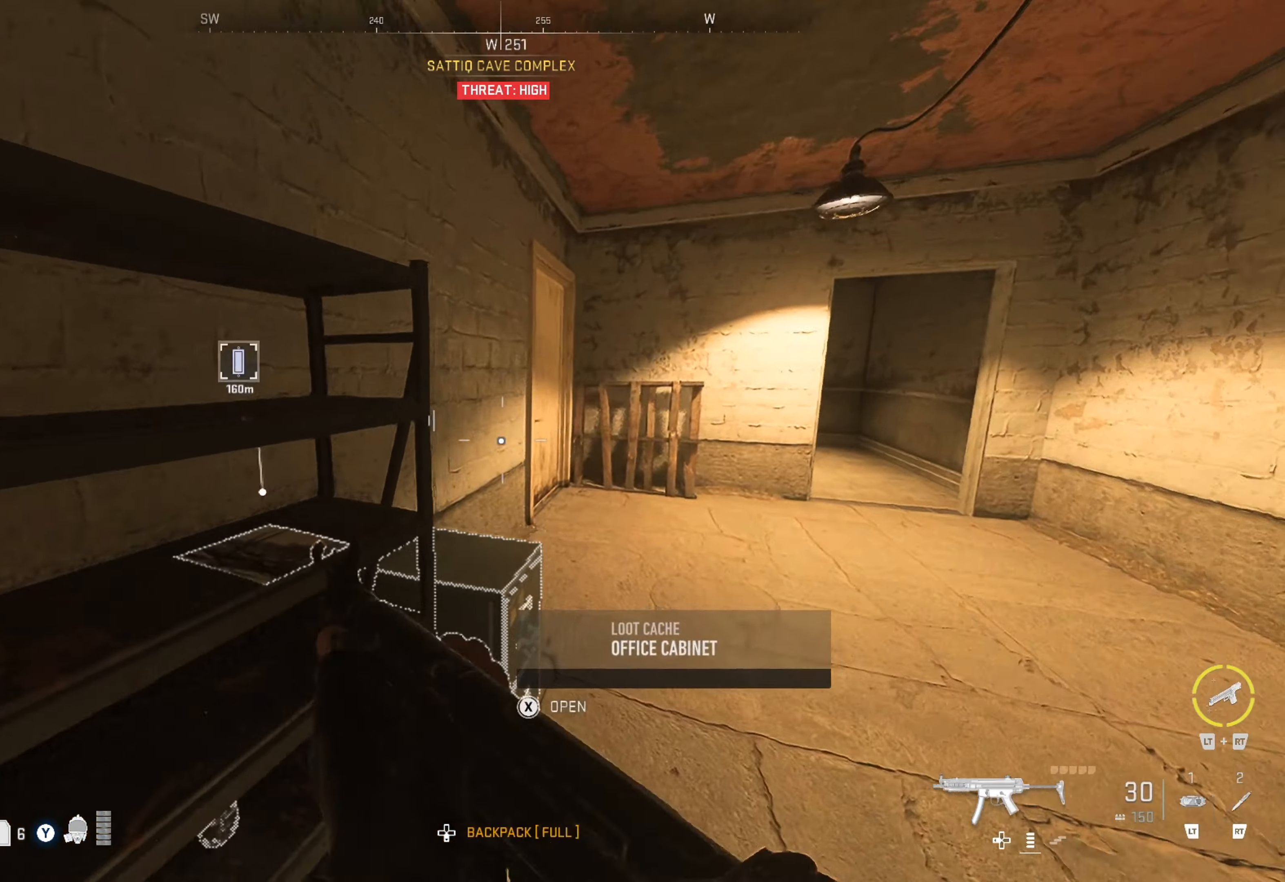
{"buttons": [], "left_stick": "center", "right_stick": "center", "events": [[134, "right_stick", "center"], [234, "left_stick", "right"], [317, "right_stick", "down"], [434, "left_stick", "center"], [434, "right_stick", "center"]]}
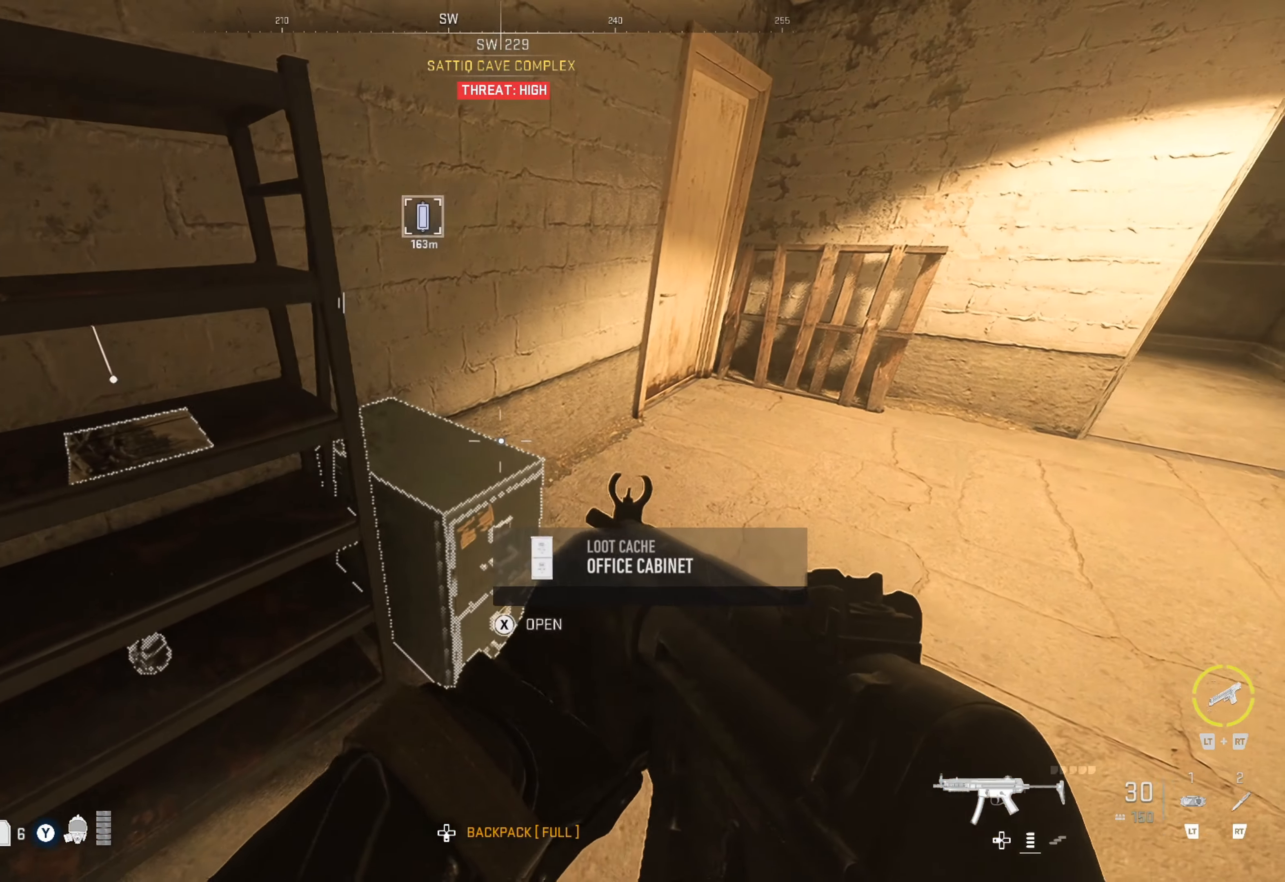
{"buttons": [], "left_stick": "center", "right_stick": "center", "events": [[117, "X", "down"], [217, "X", "up"]]}
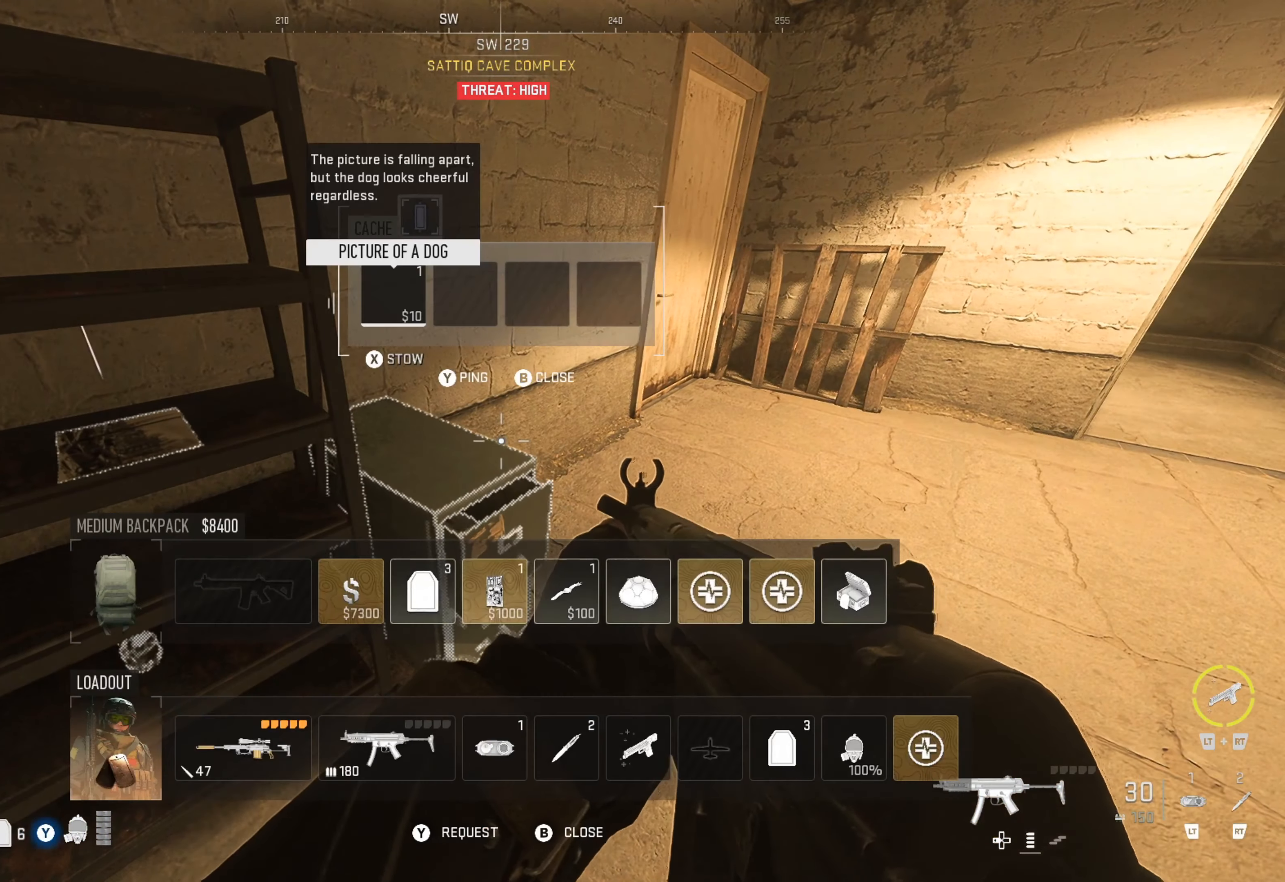
{"buttons": [], "left_stick": "right", "right_stick": "center", "events": [[317, "B", "down"], [417, "B", "up"], [434, "left_stick", "right"]]}
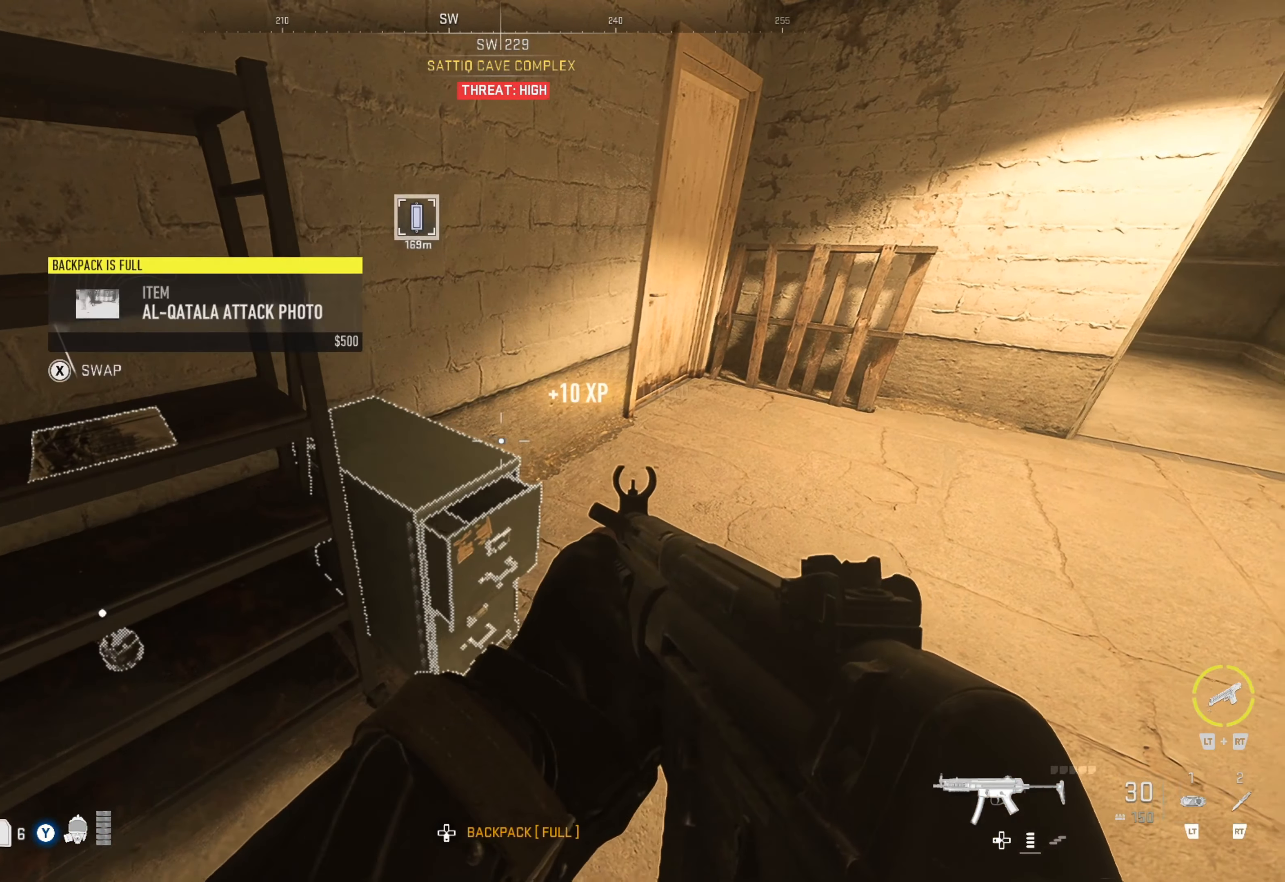
{"buttons": [], "left_stick": "left", "right_stick": "left", "events": [[217, "right_stick", "right"], [284, "left_stick", "up-right"], [300, "right_stick", "center"], [417, "left_stick", "left"], [417, "right_stick", "left"]]}
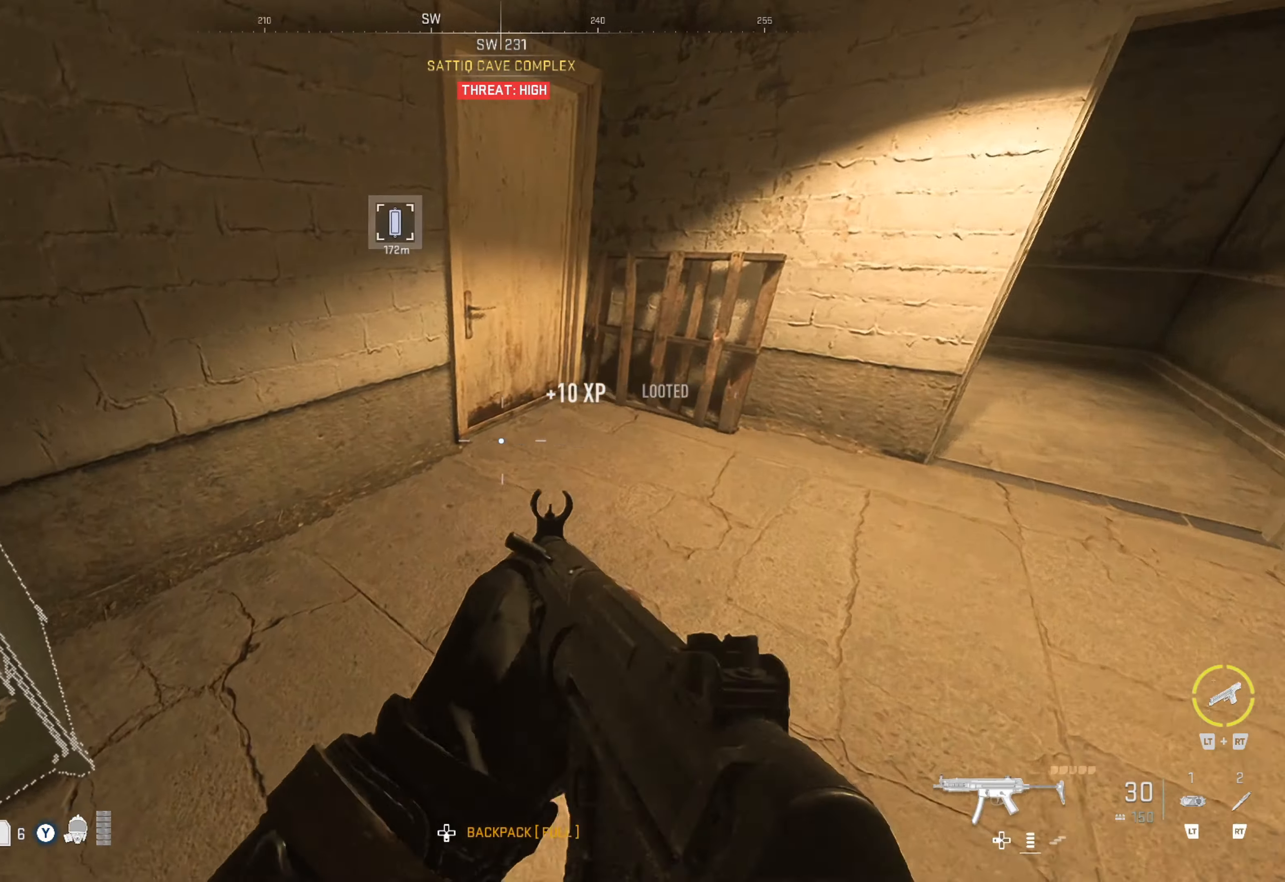
{"buttons": [], "left_stick": "up-left", "right_stick": "center", "events": [[184, "right_stick", "center"], [417, "left_stick", "up-left"]]}
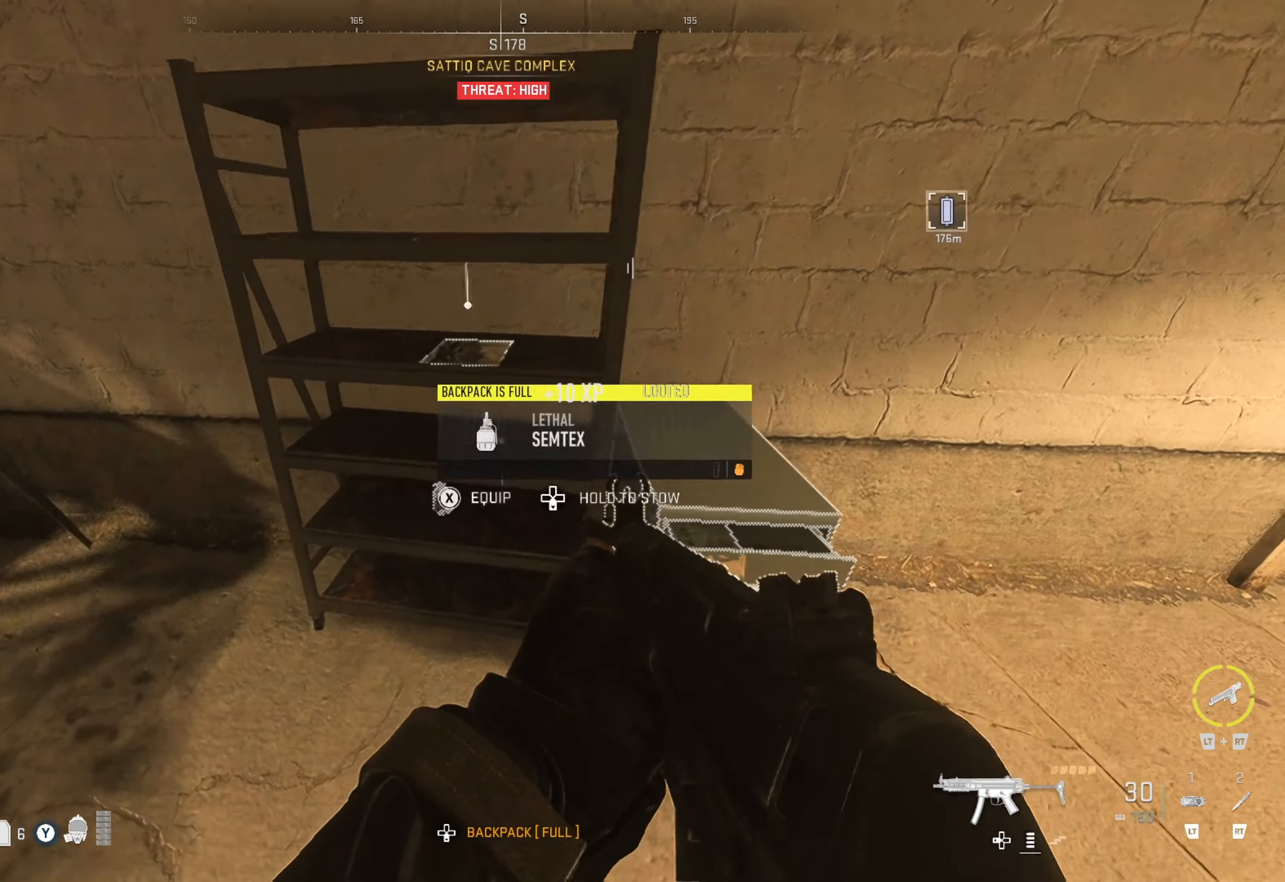
{"buttons": [], "left_stick": "up", "right_stick": "center", "events": [[50, "left_stick", "center"], [483, "left_stick", "up"]]}
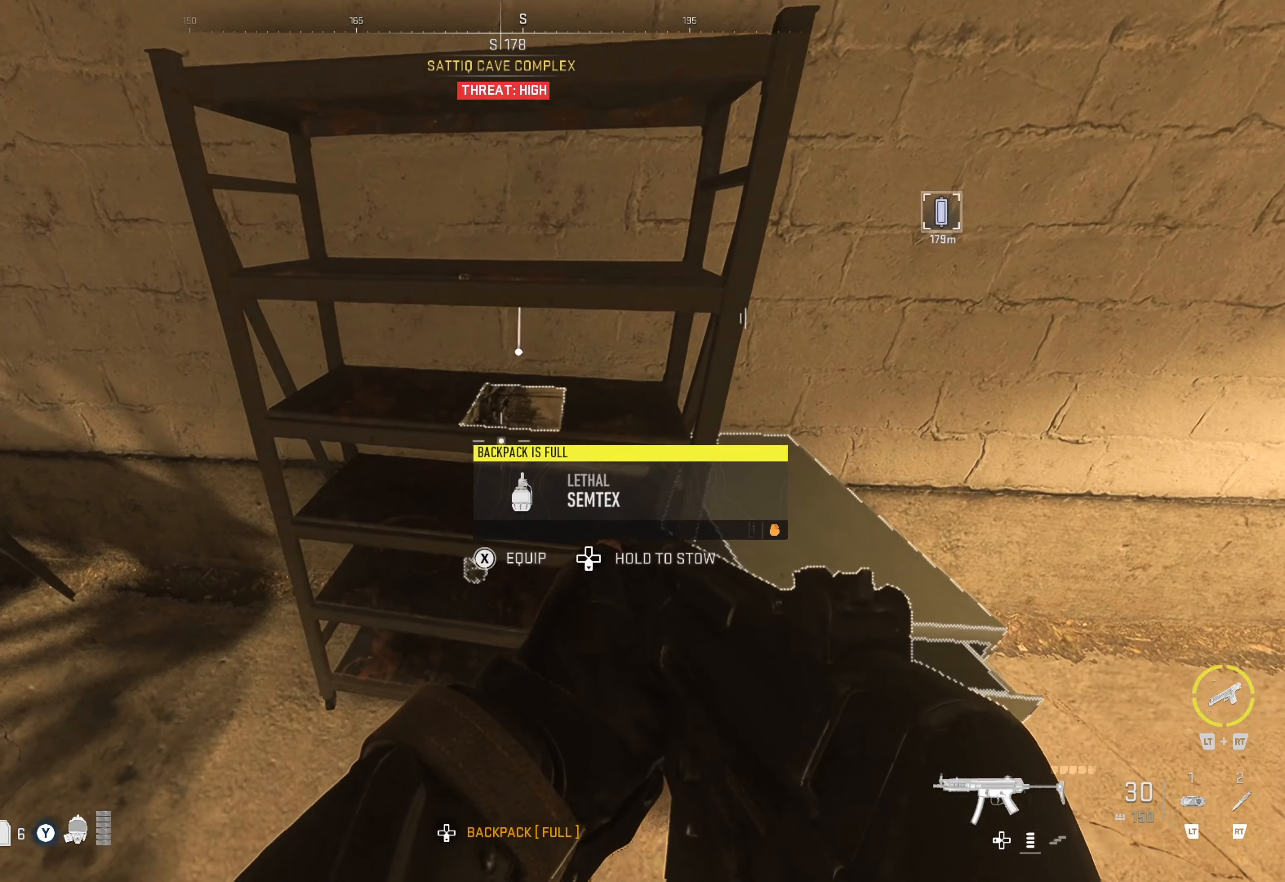
{"buttons": [], "left_stick": "center", "right_stick": "center", "events": [[150, "left_stick", "center"]]}
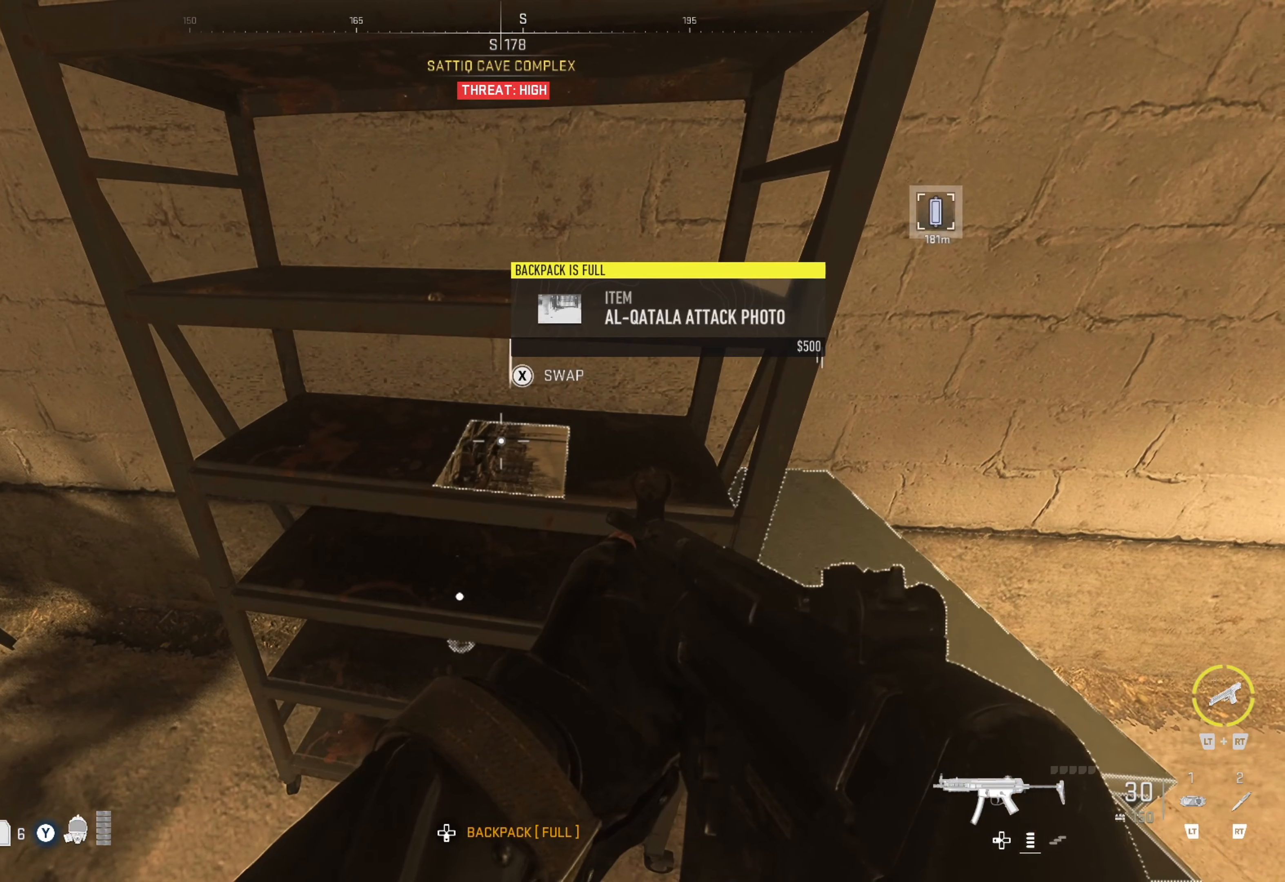
{"buttons": [], "left_stick": "center", "right_stick": "center", "events": [[83, "X", "down"], [183, "X", "up"]]}
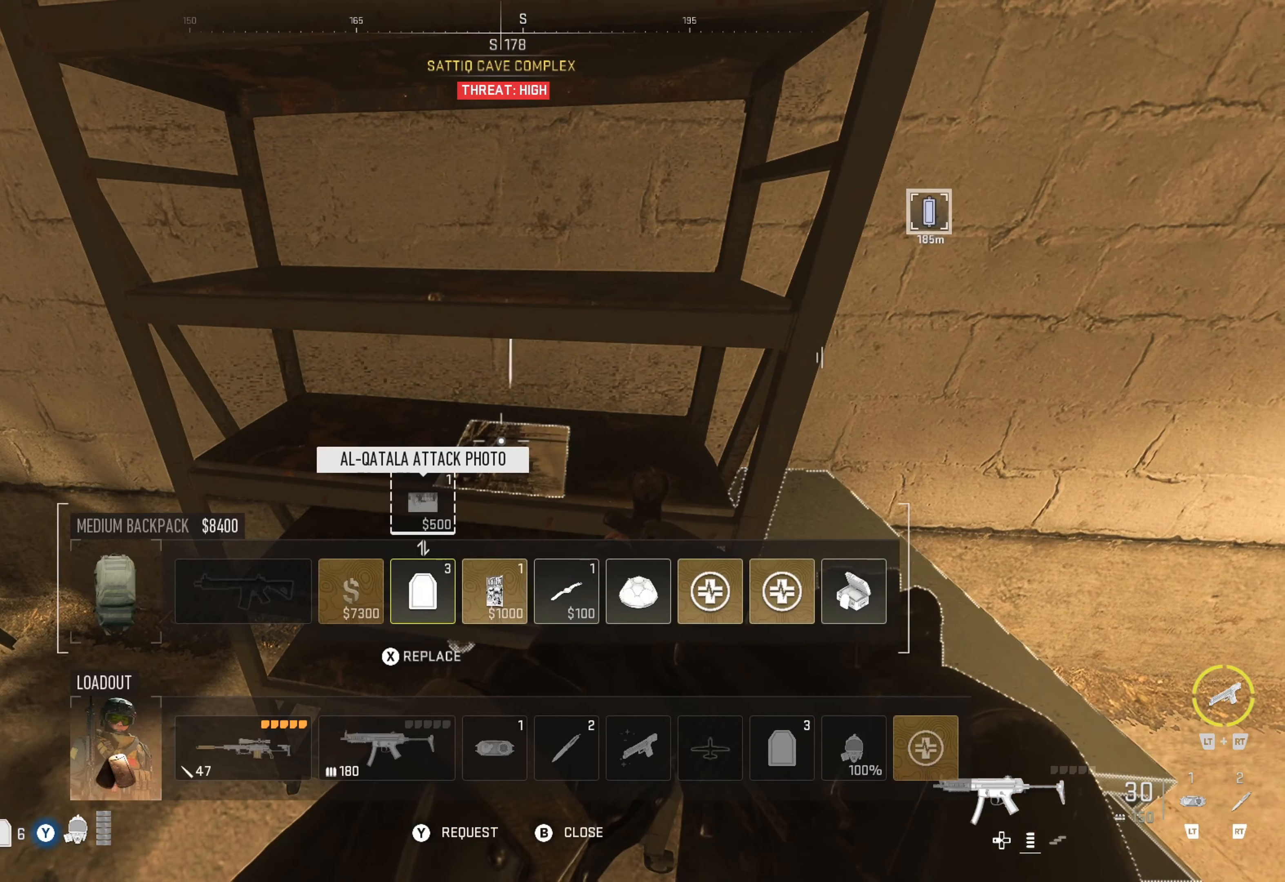
{"buttons": [], "left_stick": "right", "right_stick": "center", "events": [[33, "left_stick", "right"], [33, "right_stick", "right"], [350, "right_stick", "center"]]}
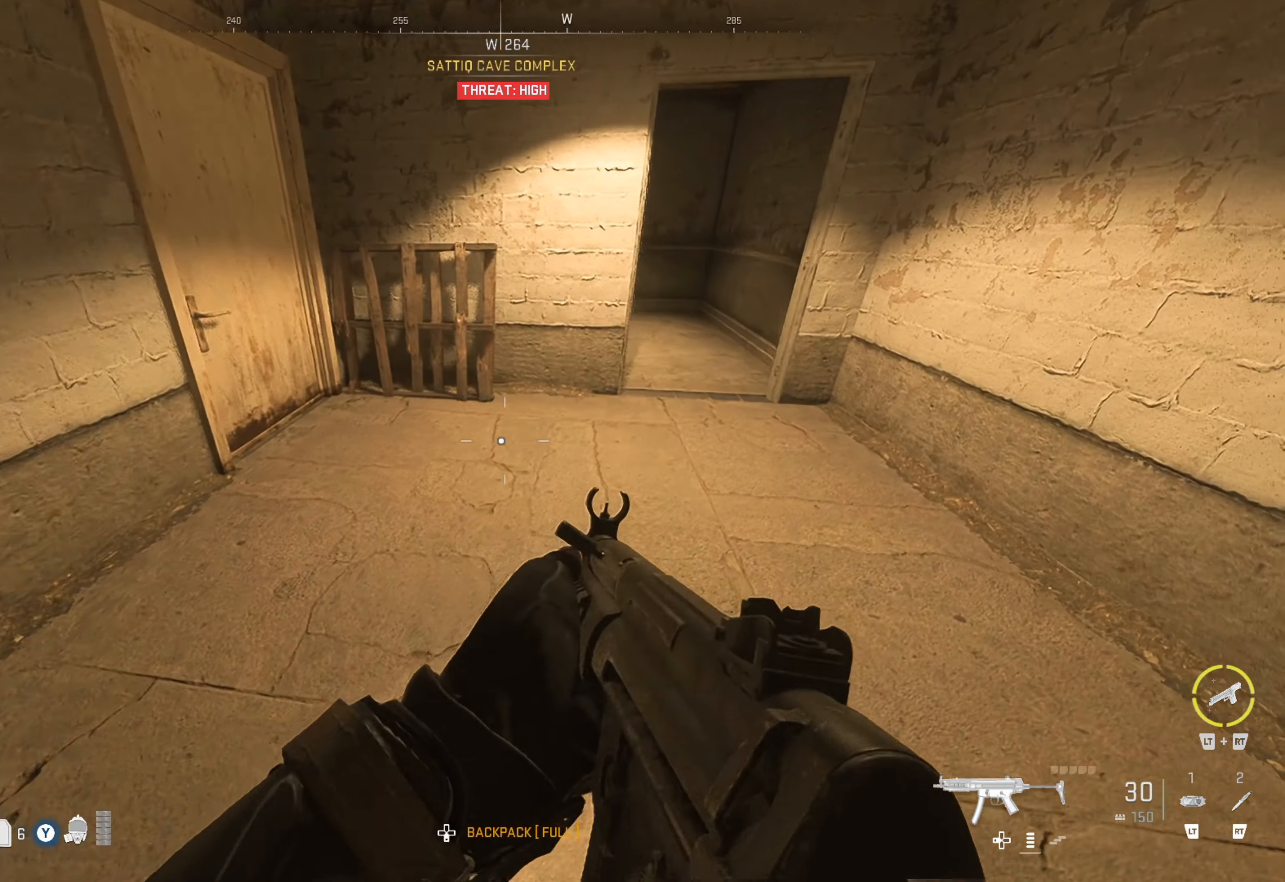
{"buttons": [], "left_stick": "up-right", "right_stick": "right", "events": [[16, "left_stick", "up-right"], [133, "left_stick", "up"], [283, "right_stick", "left"], [300, "left_stick", "up-right"], [333, "right_stick", "center"], [383, "right_stick", "right"]]}
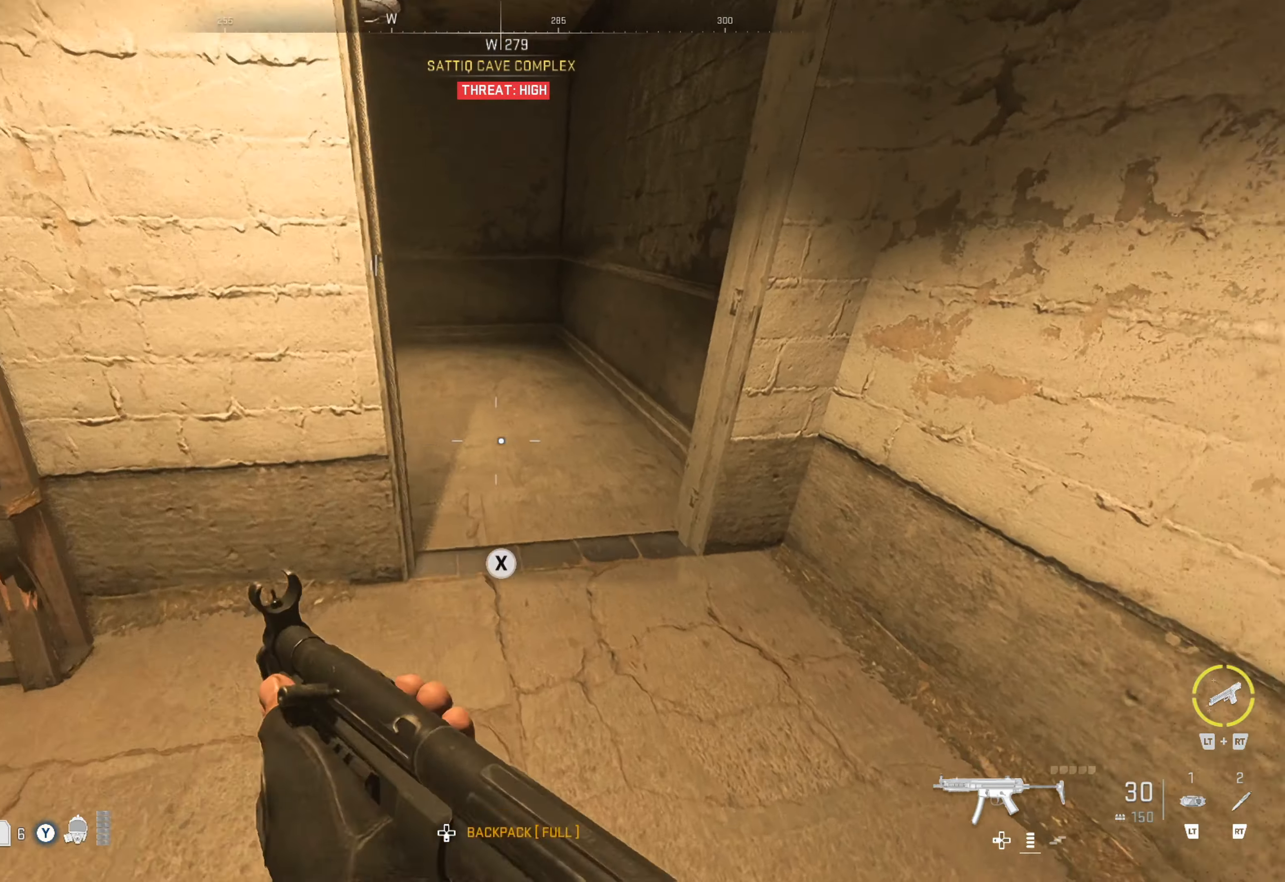
{"buttons": [], "left_stick": "up", "right_stick": "left", "events": [[33, "left_stick", "up"], [33, "right_stick", "center"], [166, "right_stick", "left"]]}
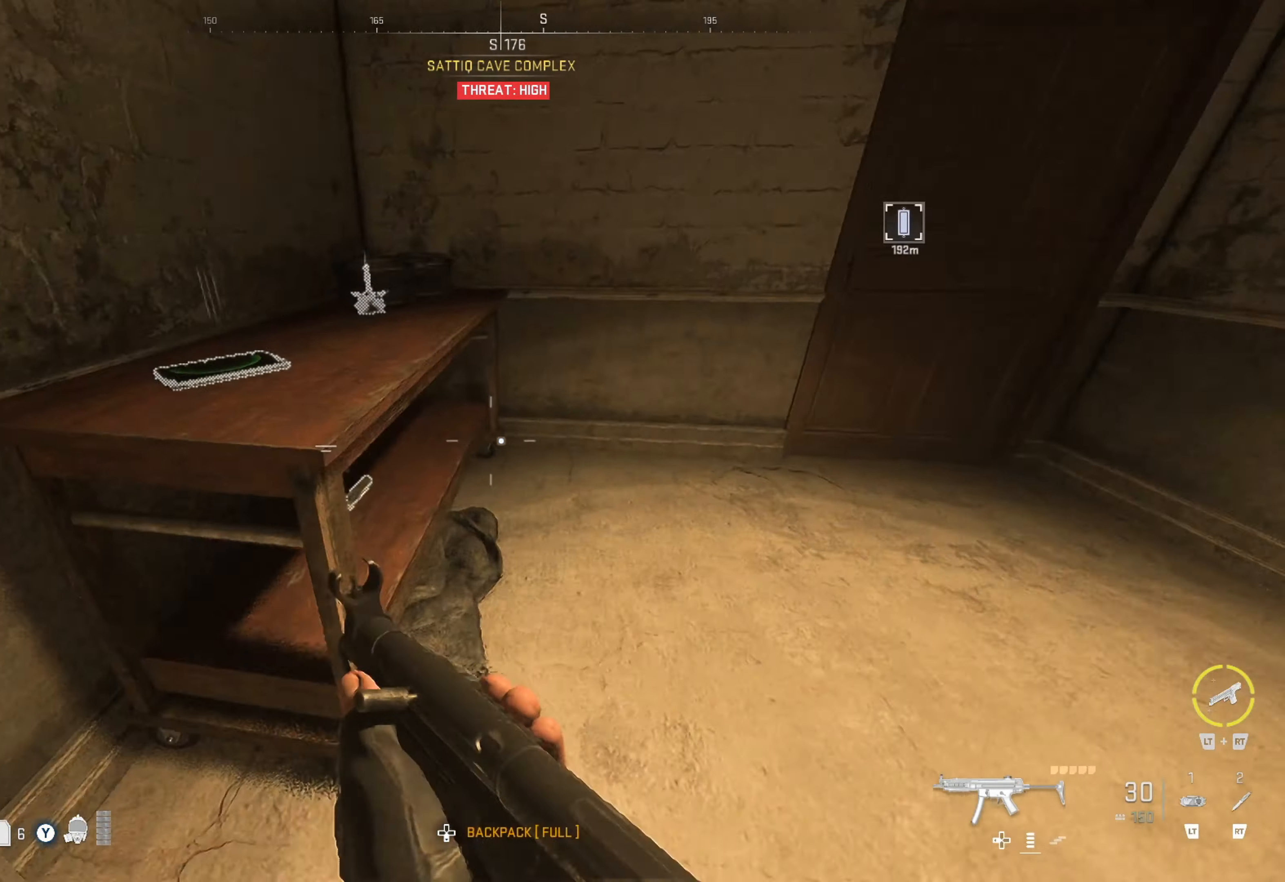
{"buttons": [], "left_stick": "up-right", "right_stick": "right", "events": [[16, "right_stick", "center"], [66, "left_stick", "center"], [183, "right_stick", "left"], [400, "left_stick", "up"], [400, "right_stick", "center"], [450, "left_stick", "up-right"], [500, "right_stick", "right"]]}
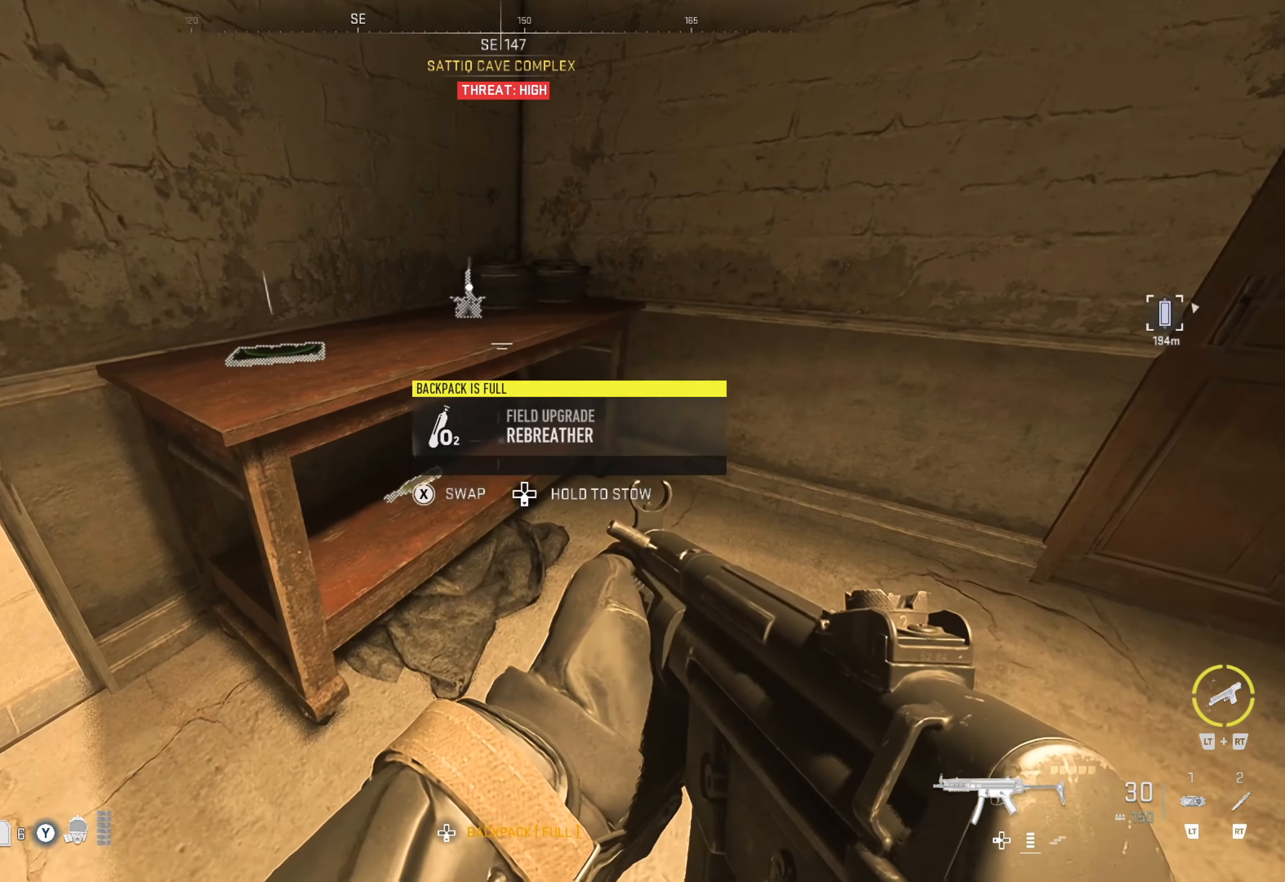
{"buttons": [], "left_stick": "up-right", "right_stick": "right", "events": [[200, "left_stick", "up"], [200, "right_stick", "center"], [350, "left_stick", "up-right"], [366, "right_stick", "right"]]}
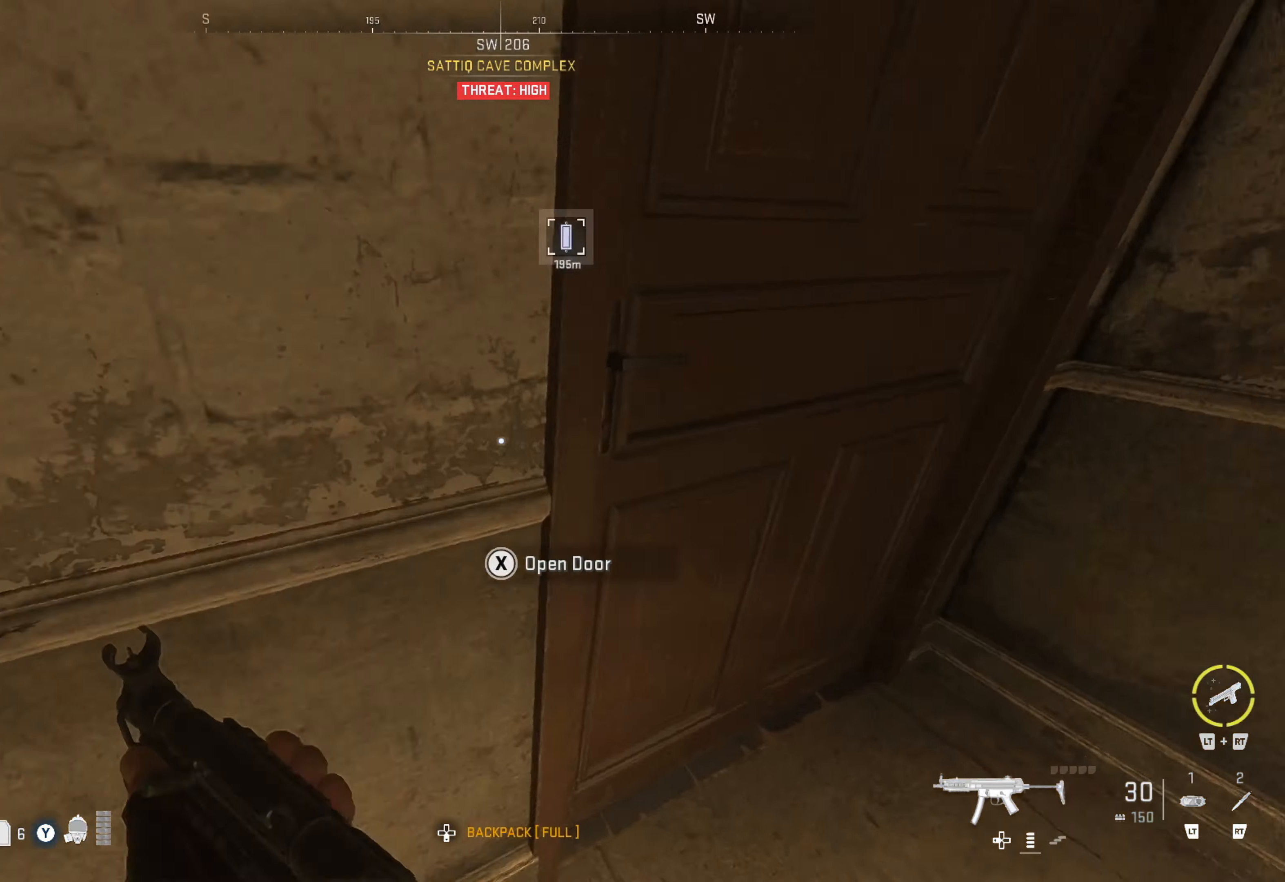
{"buttons": [], "left_stick": "center", "right_stick": "center", "events": [[50, "left_stick", "up"], [50, "right_stick", "center"], [183, "left_stick", "up-left"], [216, "right_stick", "left"], [383, "right_stick", "center"], [450, "left_stick", "center"]]}
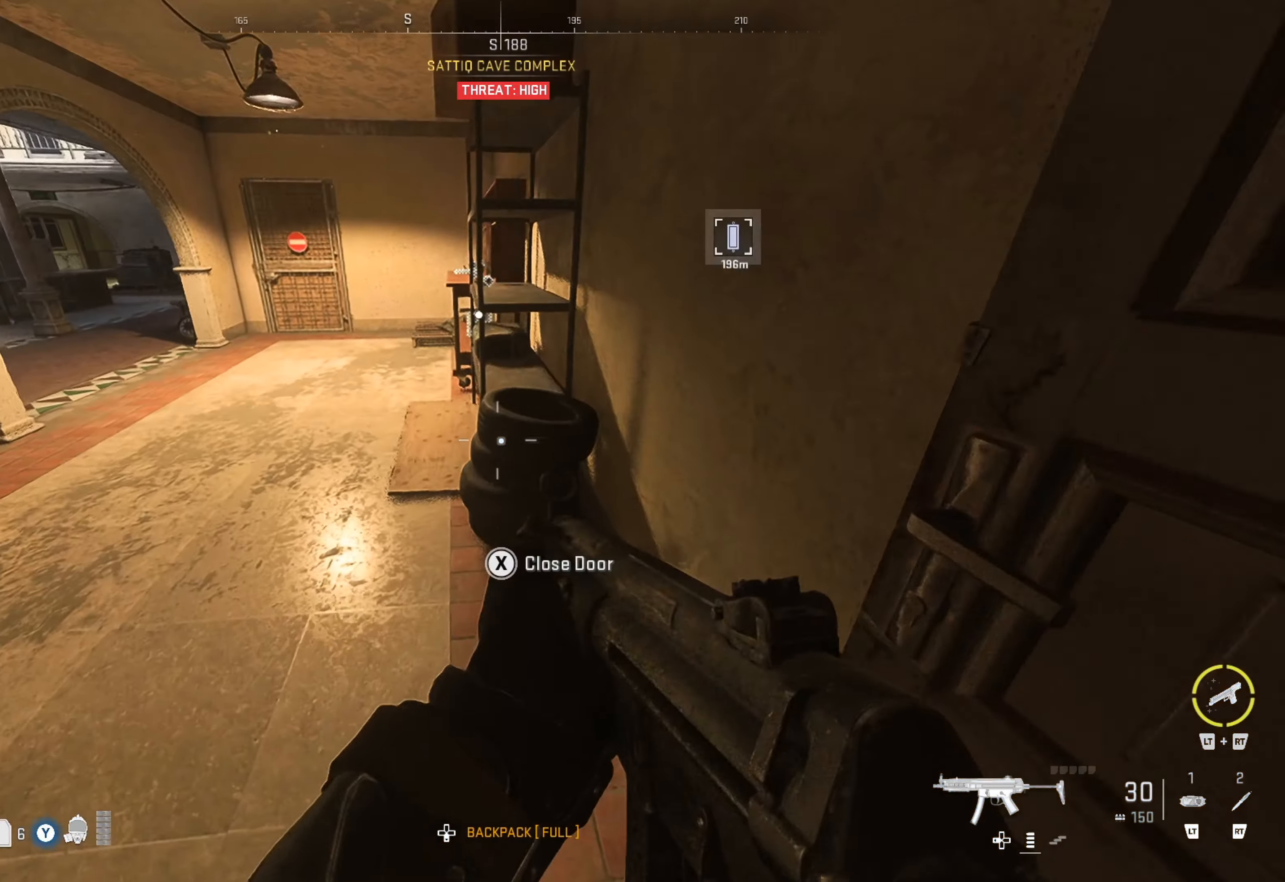
{"buttons": [], "left_stick": "up", "right_stick": "center", "events": [[50, "left_stick", "up-left"], [466, "left_stick", "up"]]}
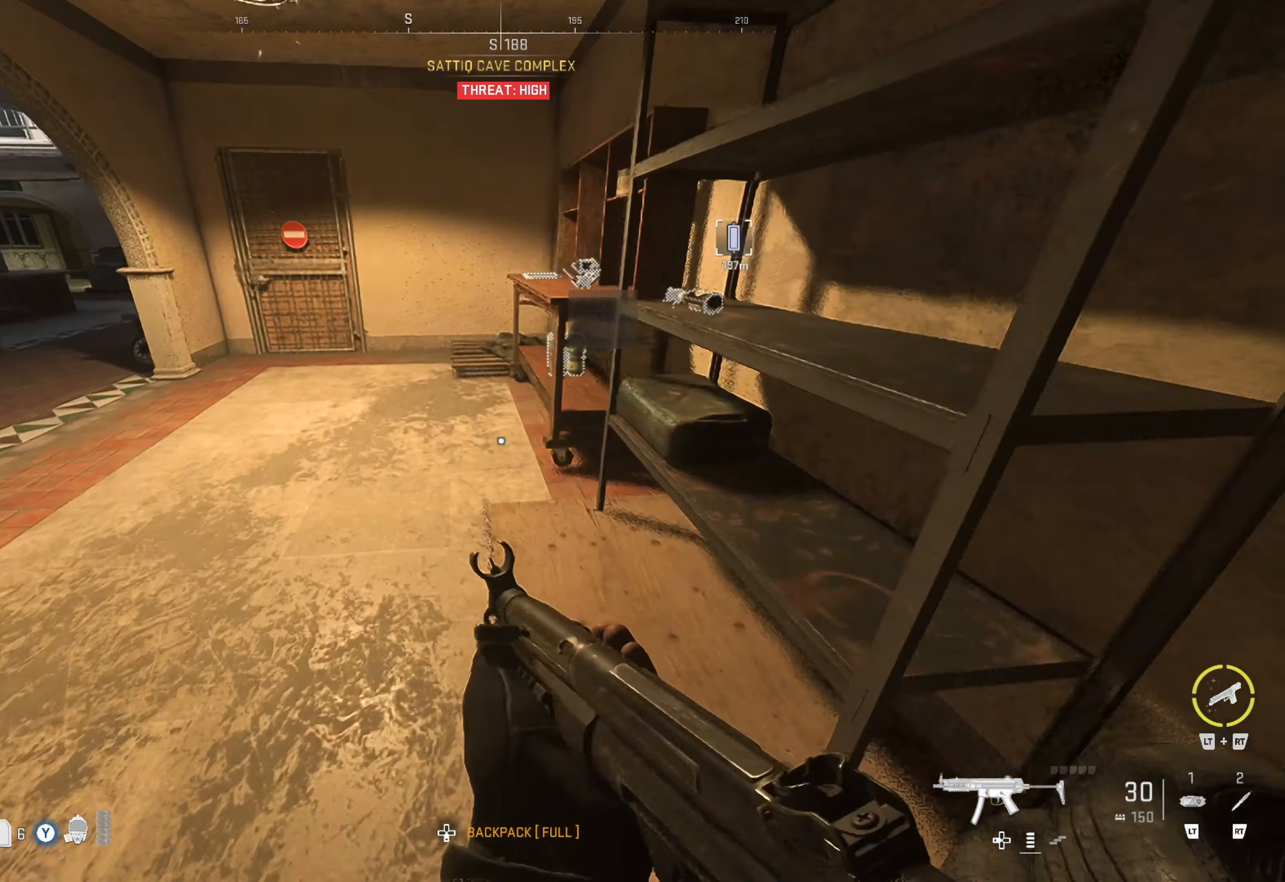
{"buttons": [], "left_stick": "up-left", "right_stick": "center", "events": [[50, "right_stick", "right"], [133, "left_stick", "up-right"], [217, "right_stick", "center"], [267, "left_stick", "center"], [317, "left_stick", "up-left"]]}
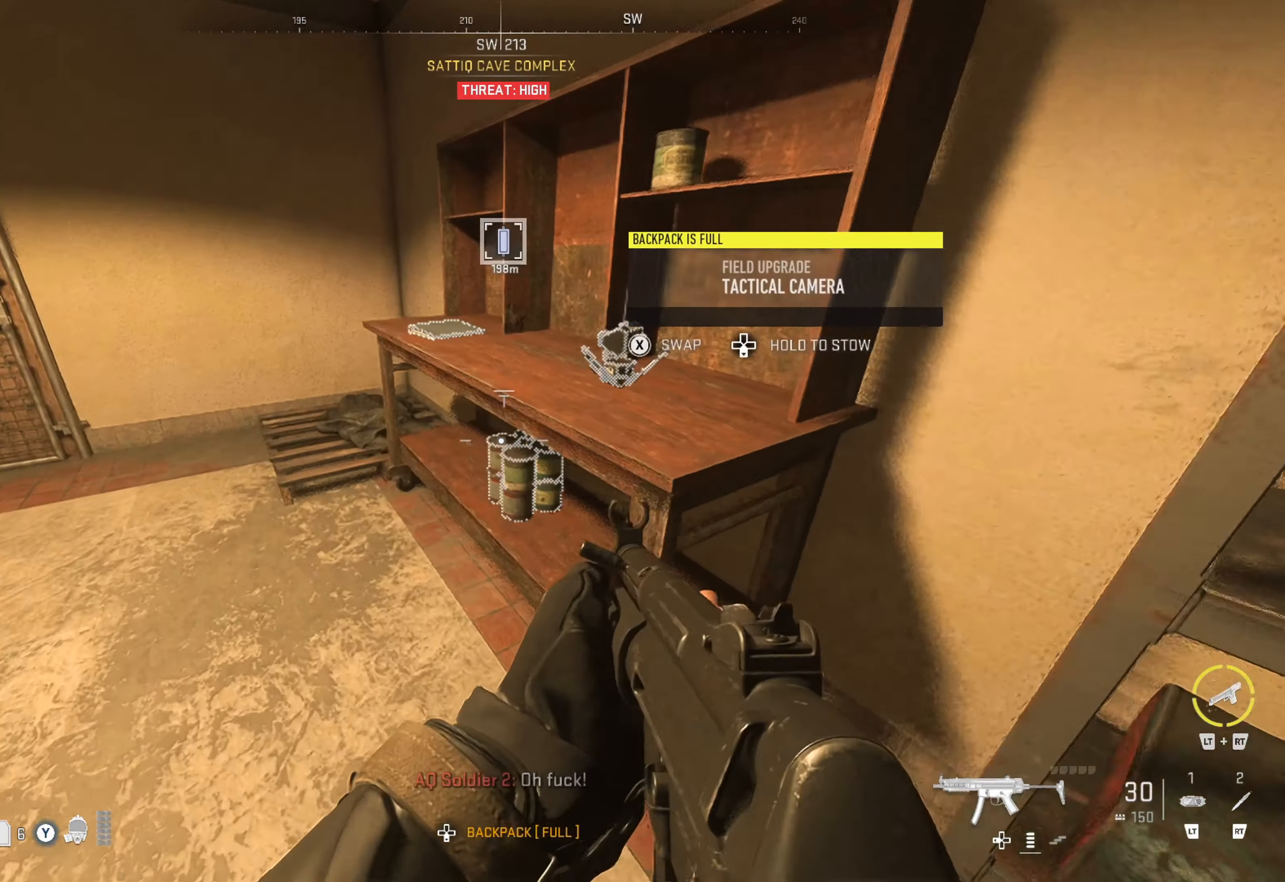
{"buttons": [], "left_stick": "left", "right_stick": "left", "events": [[50, "left_stick", "up"], [100, "right_stick", "right"], [283, "left_stick", "center"], [300, "right_stick", "center"], [400, "right_stick", "left"], [483, "left_stick", "left"]]}
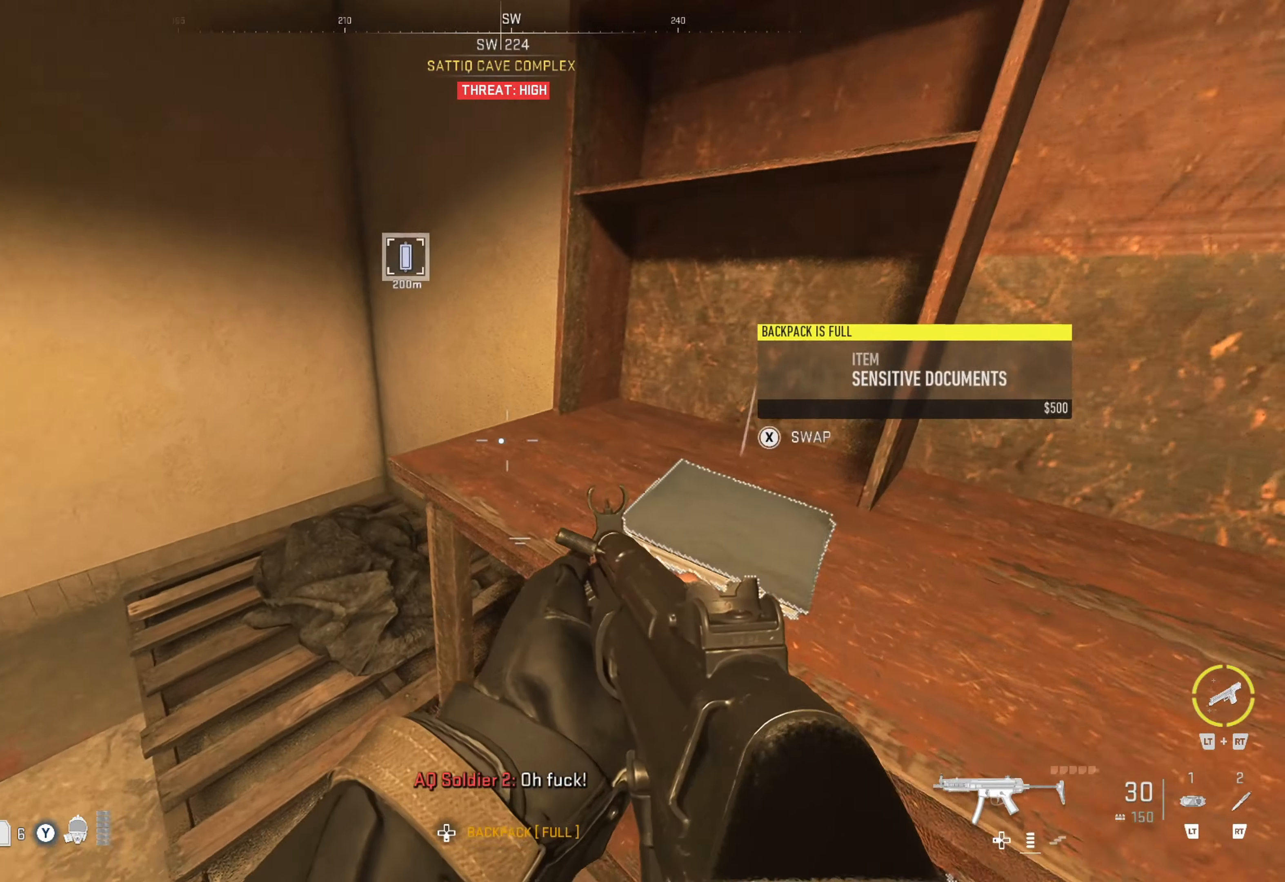
{"buttons": [], "left_stick": "up", "right_stick": "right", "events": [[167, "left_stick", "up-left"], [367, "left_stick", "up"], [450, "right_stick", "right"]]}
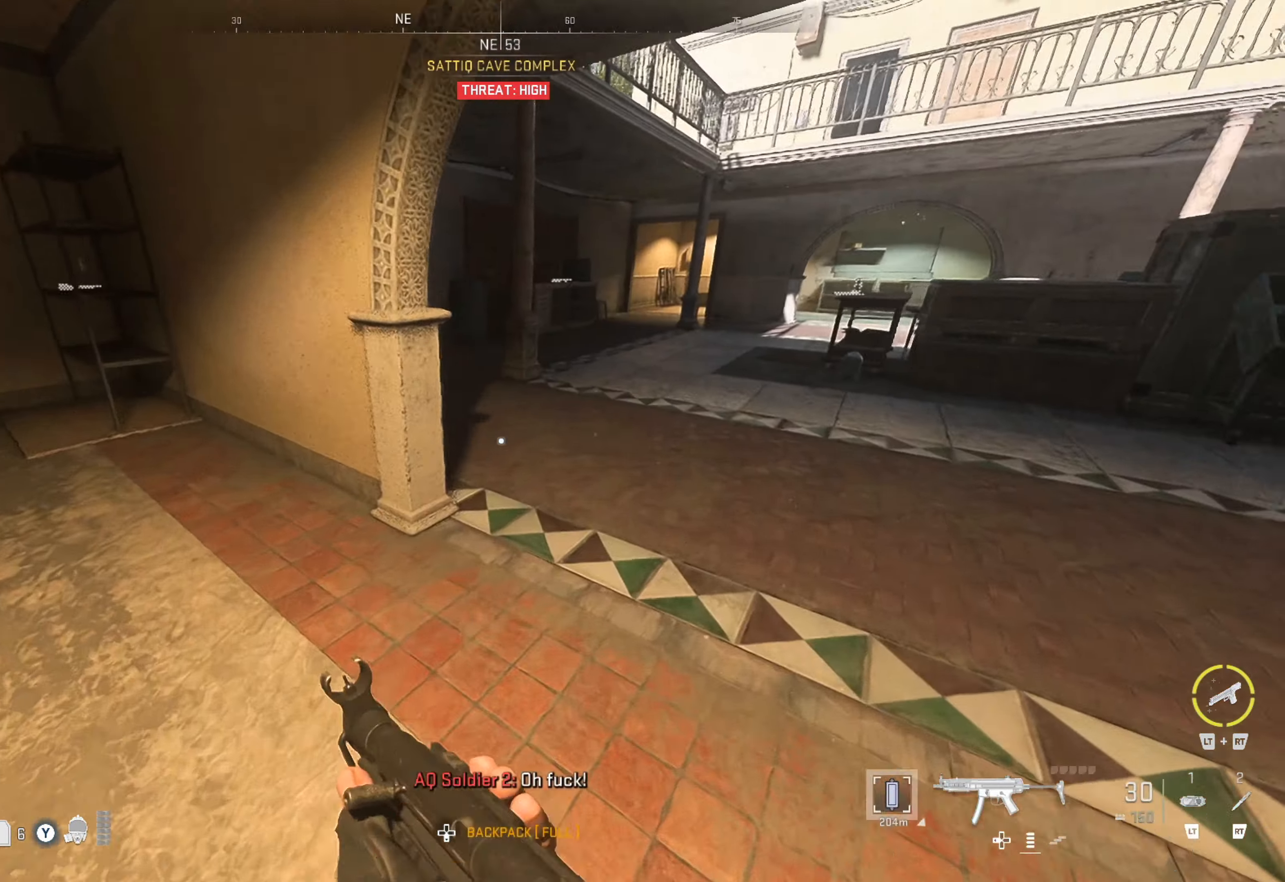
{"buttons": [], "left_stick": "center", "right_stick": "center", "events": [[317, "right_stick", "center"], [350, "left_stick", "center"]]}
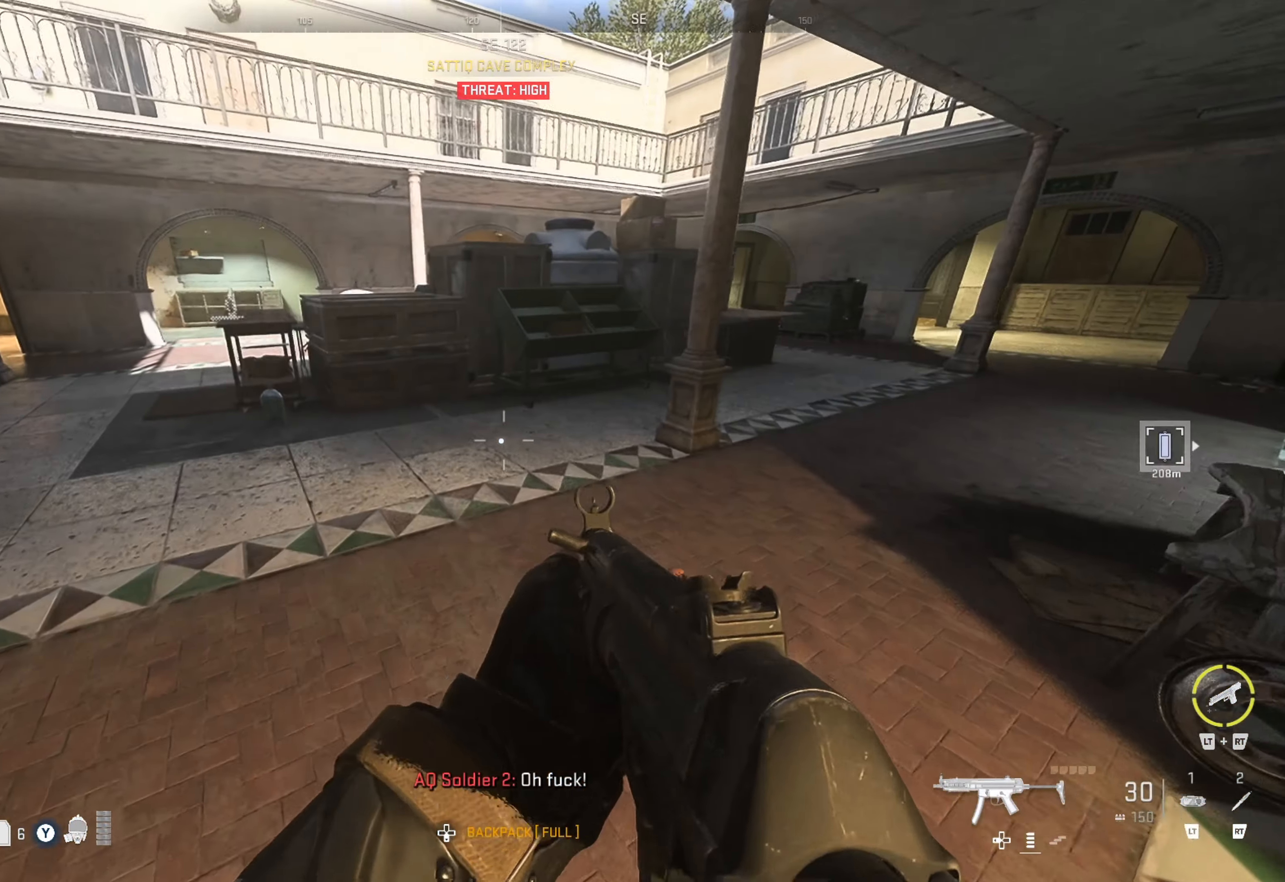
{"buttons": [], "left_stick": "up-right", "right_stick": "center", "events": [[33, "right_stick", "right"], [117, "left_stick", "up-right"], [283, "right_stick", "center"]]}
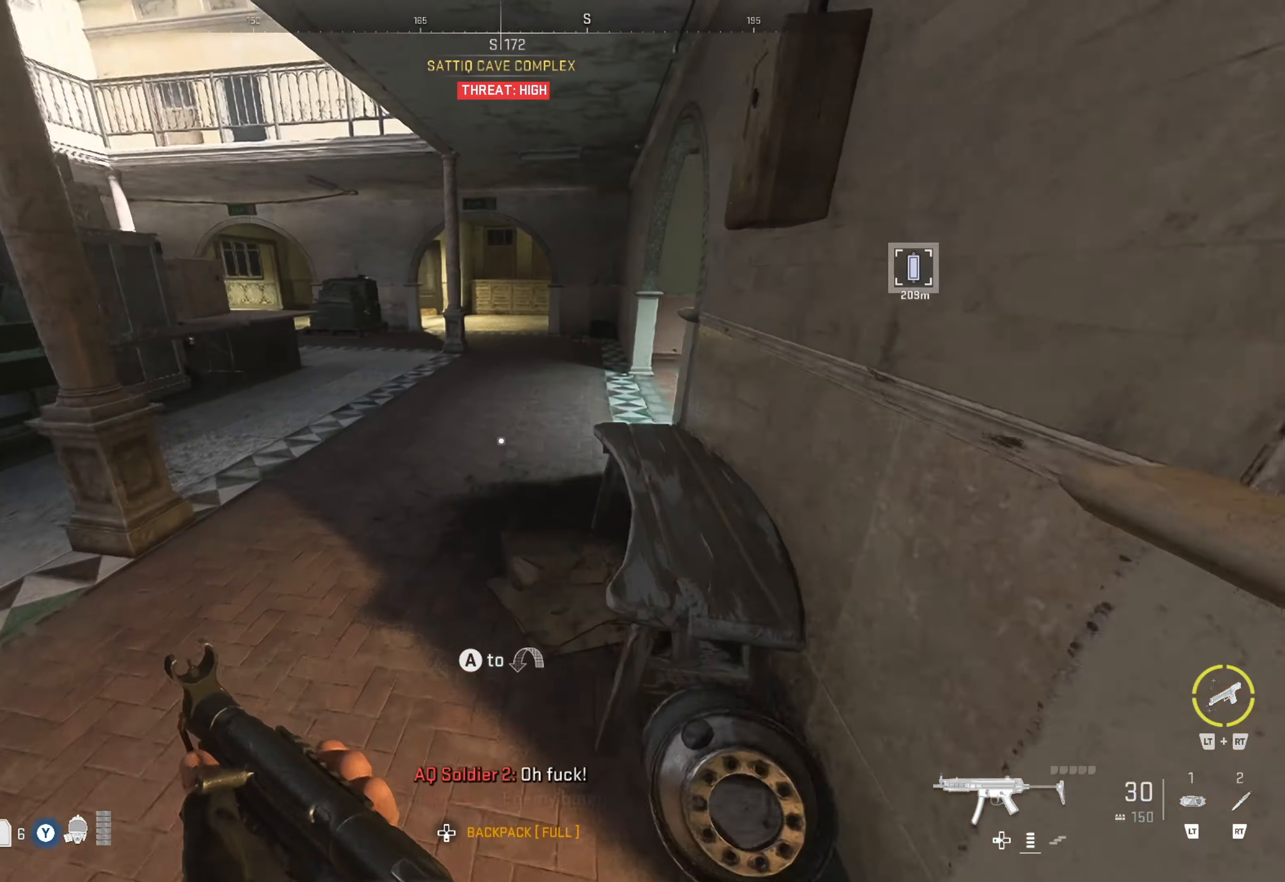
{"buttons": [], "left_stick": "up", "right_stick": "right", "events": [[17, "right_stick", "right"], [150, "left_stick", "up"], [183, "right_stick", "center"], [467, "right_stick", "right"]]}